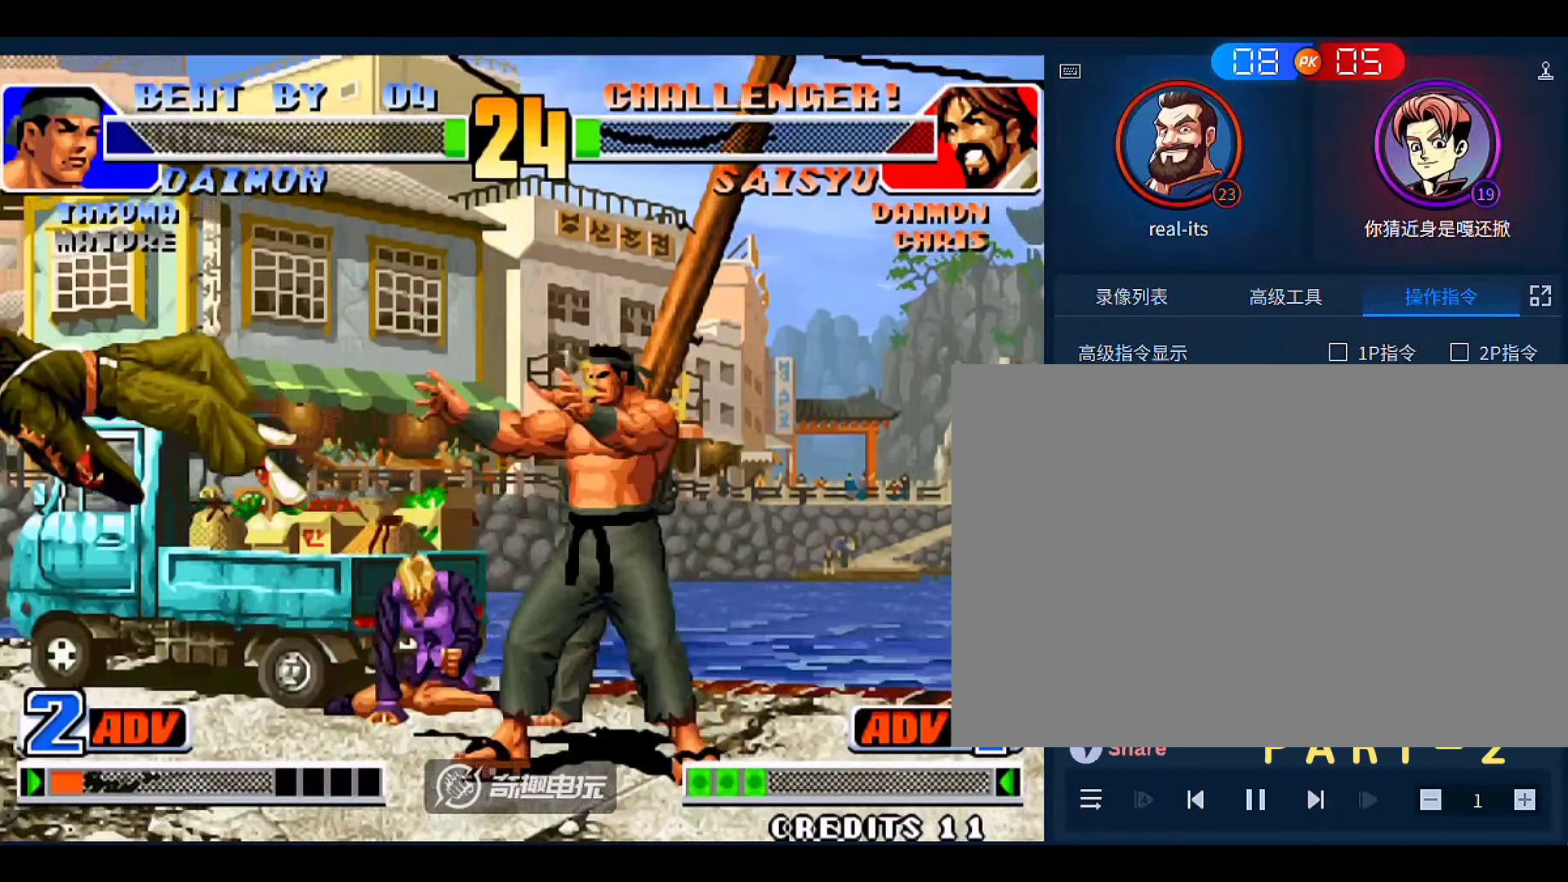
Gameplay with a controller (arcade stick); each line is a JSON object with the inputs held at the frame after it. "events" lists button and stick changes between this image and that frame as [ms after this image, input, new state], when the widget could be followed in between. Not read: L3 R3.
{"buttons": [], "left_stick": "center", "events": [[500, "left_stick", "center"]]}
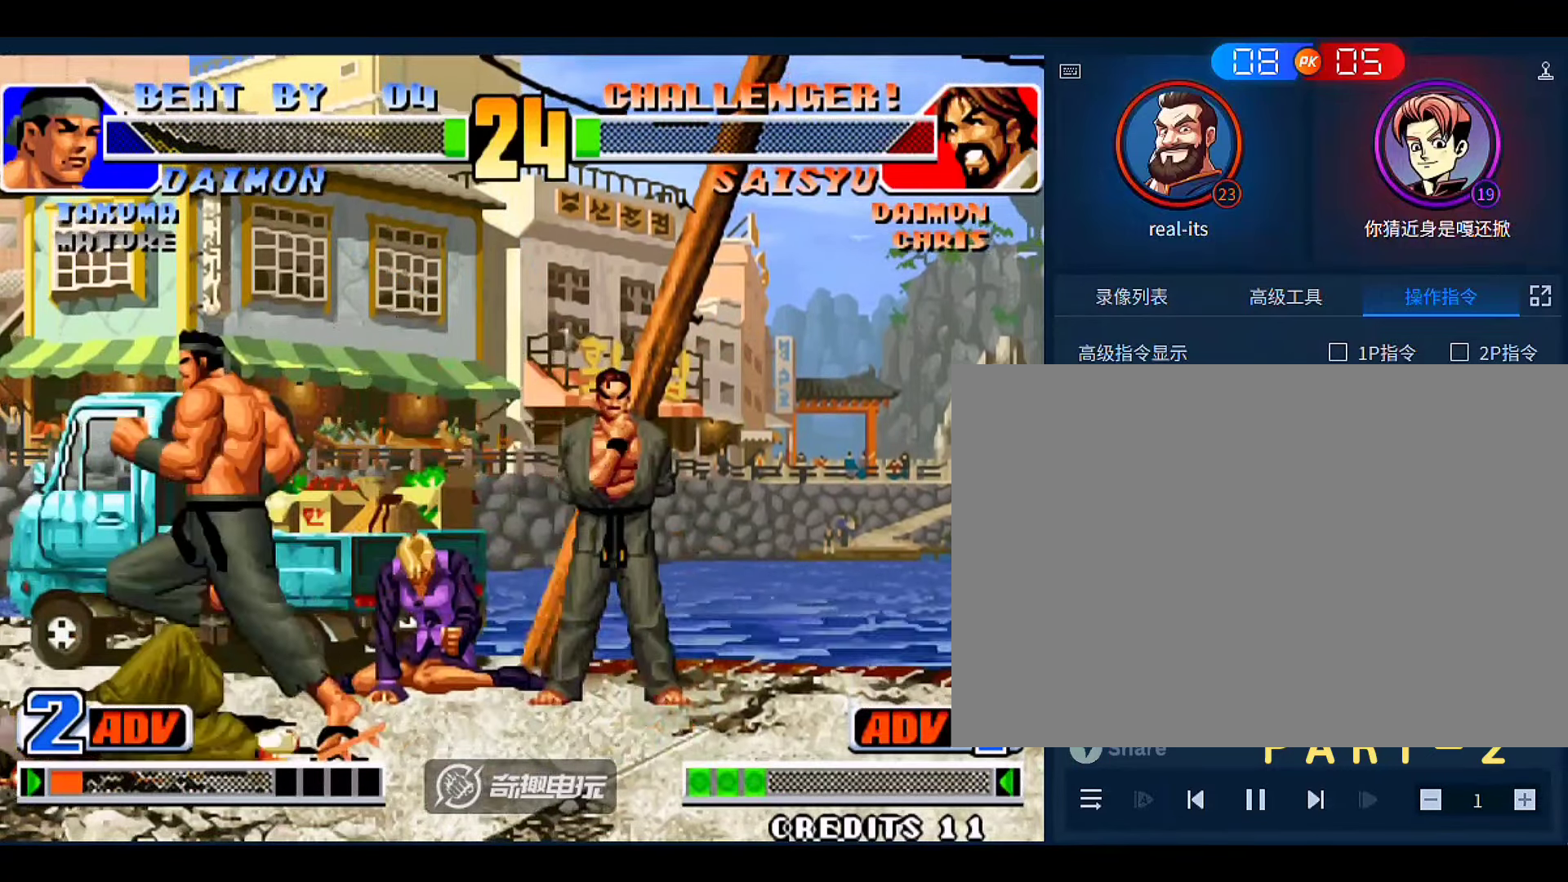
{"buttons": ["A", "B"], "left_stick": "right", "events": [[66, "left_stick", "left"], [400, "left_stick", "right"], [466, "A", "down"], [466, "B", "down"]]}
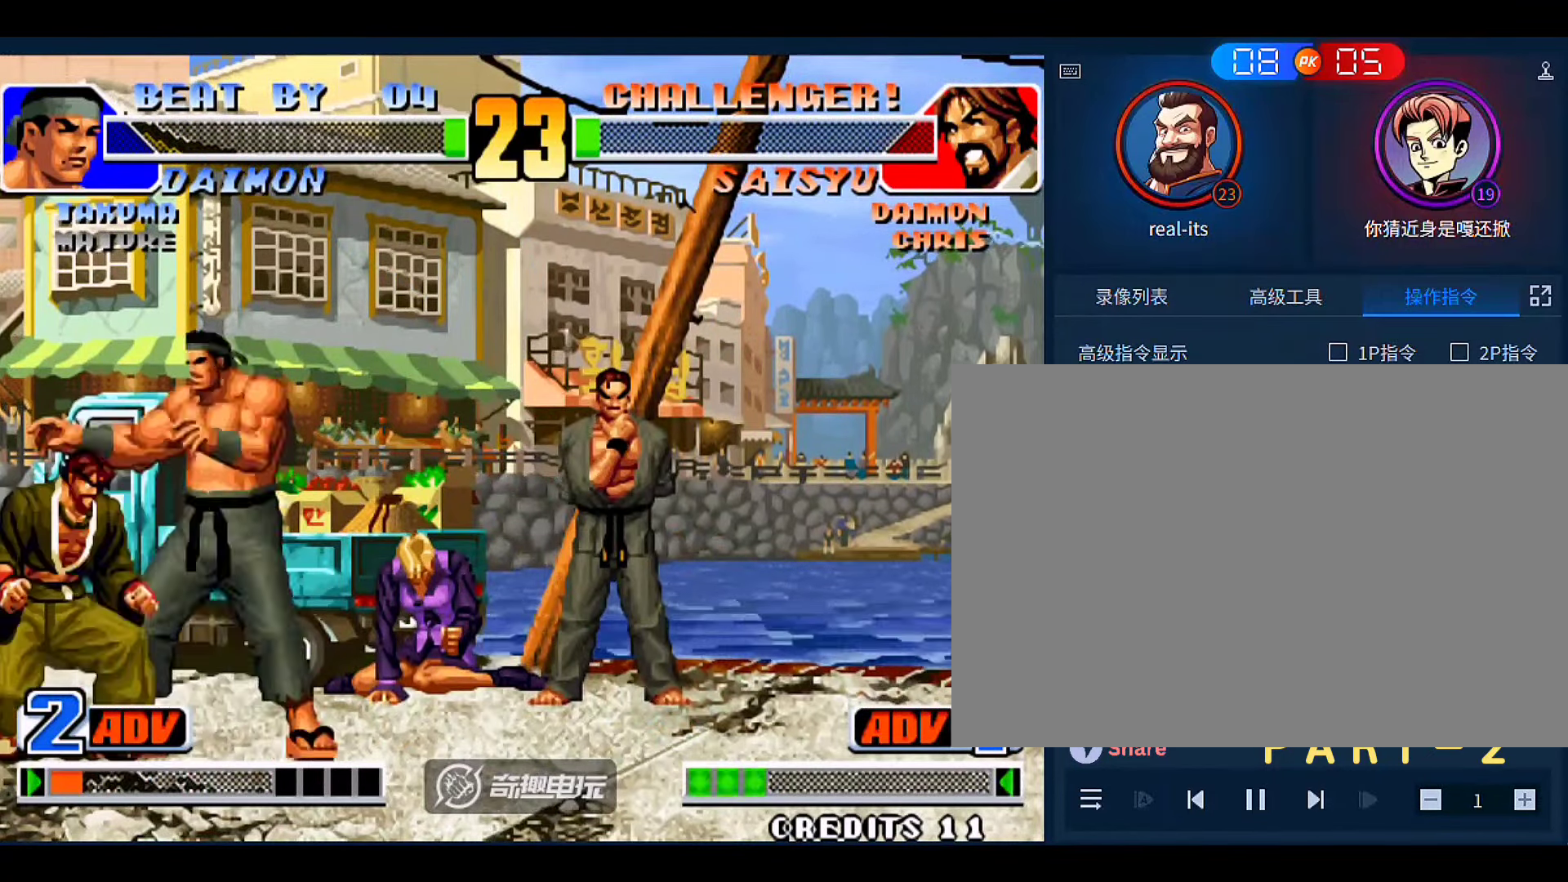
{"buttons": [], "left_stick": "right", "events": [[66, "A", "up"], [100, "B", "up"], [133, "A", "down"], [133, "B", "down"], [233, "A", "up"], [233, "B", "up"], [266, "A", "down"], [266, "B", "down"], [366, "B", "up"], [400, "A", "up"]]}
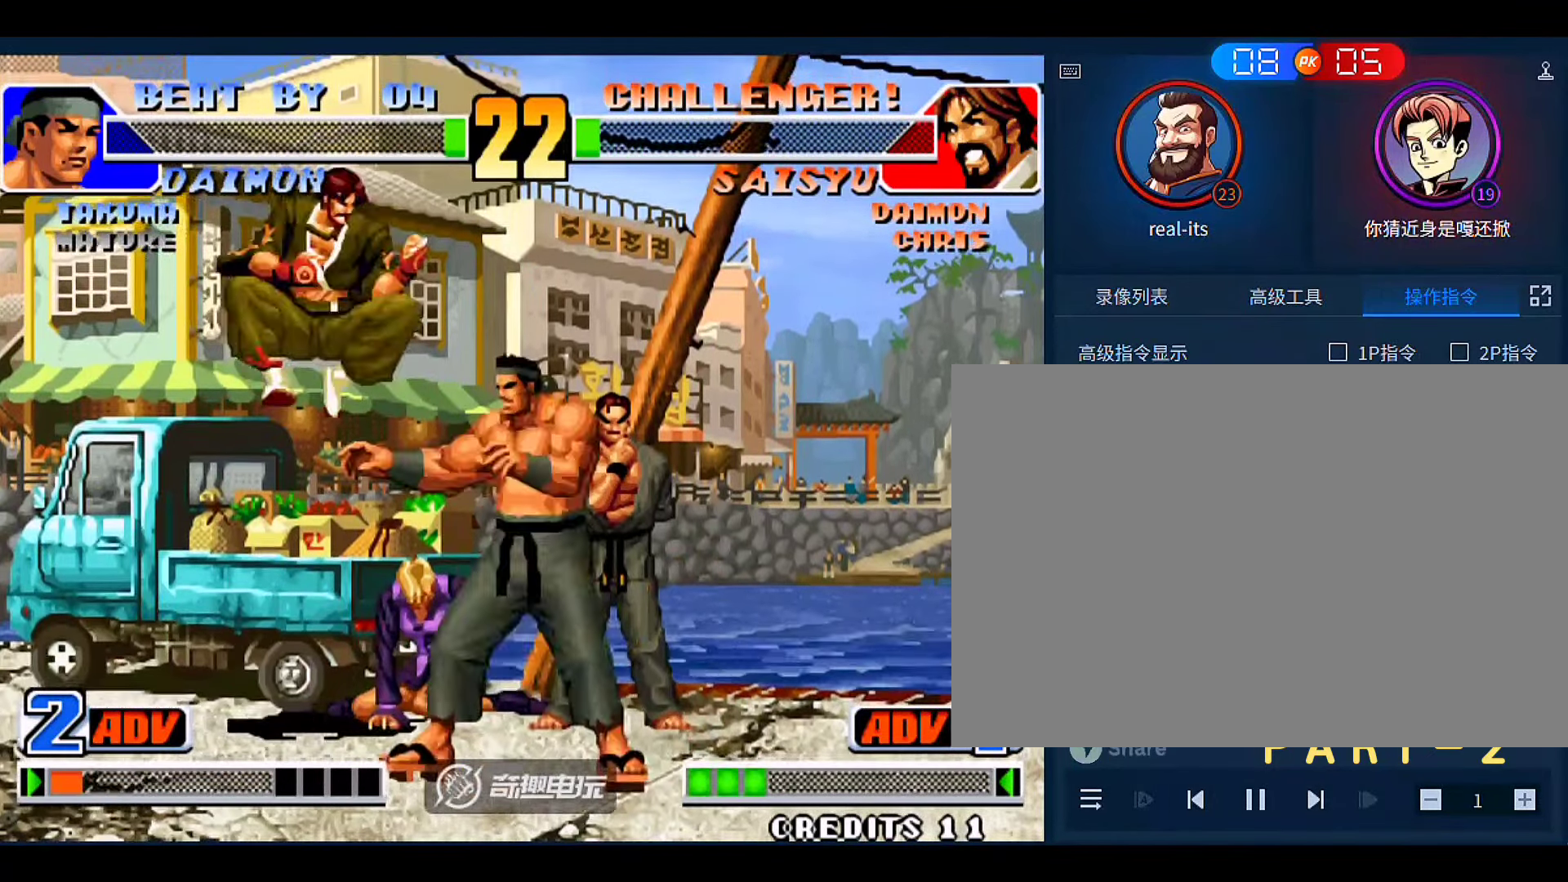
{"buttons": ["C"], "left_stick": "down-right", "events": [[100, "C", "down"], [200, "C", "up"], [266, "left_stick", "down-right"], [466, "C", "down"]]}
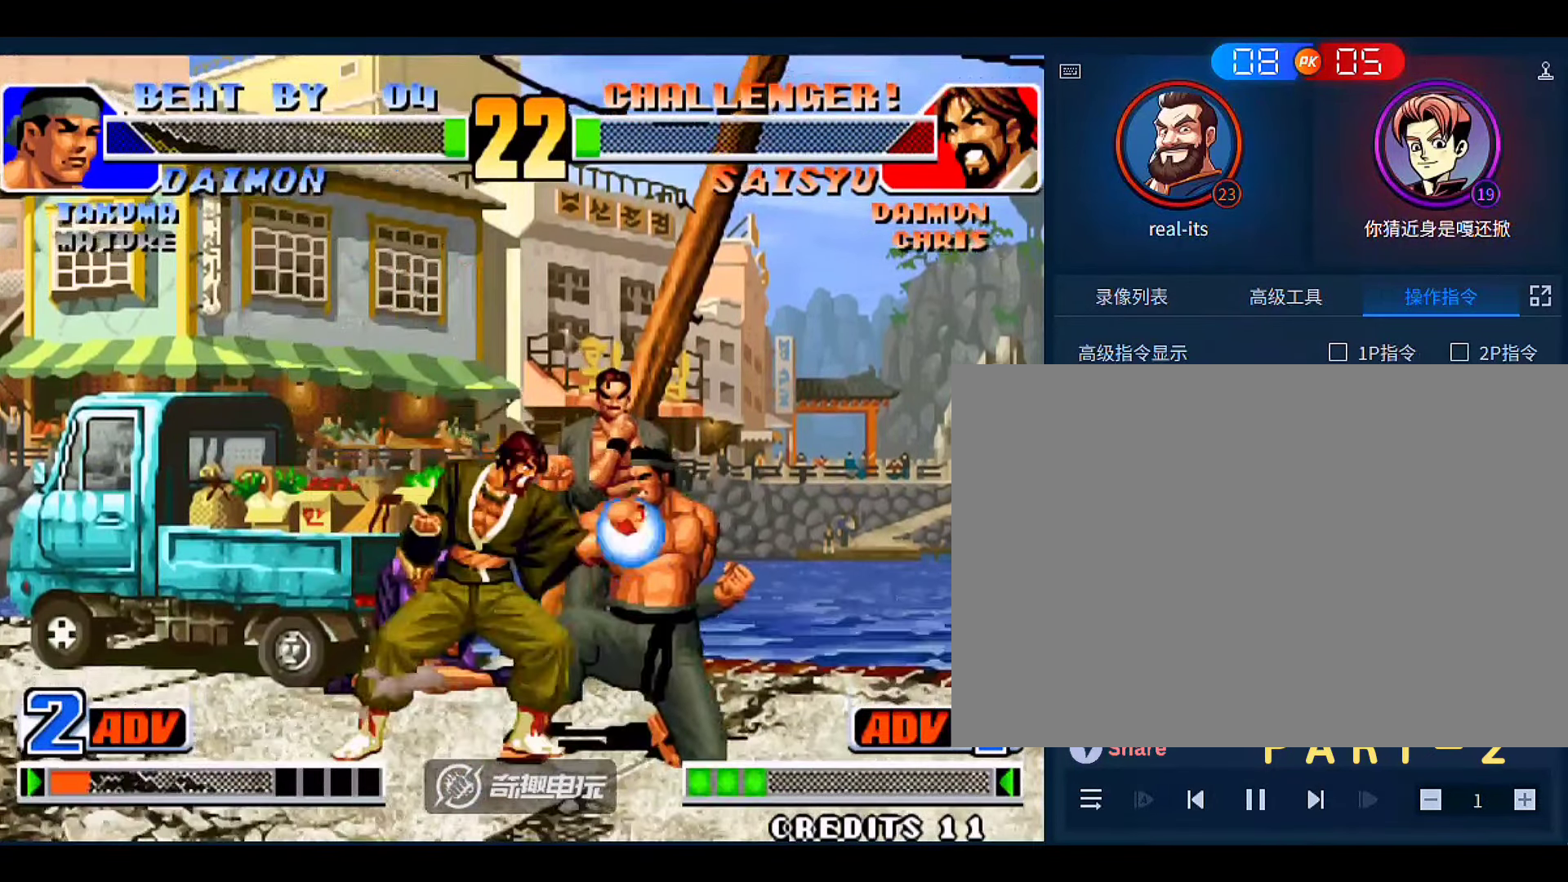
{"buttons": [], "left_stick": "center", "events": [[33, "left_stick", "right"], [66, "C", "up"], [100, "C", "down"], [200, "C", "up"], [233, "C", "down"], [333, "C", "up"], [333, "left_stick", "left"], [433, "left_stick", "center"]]}